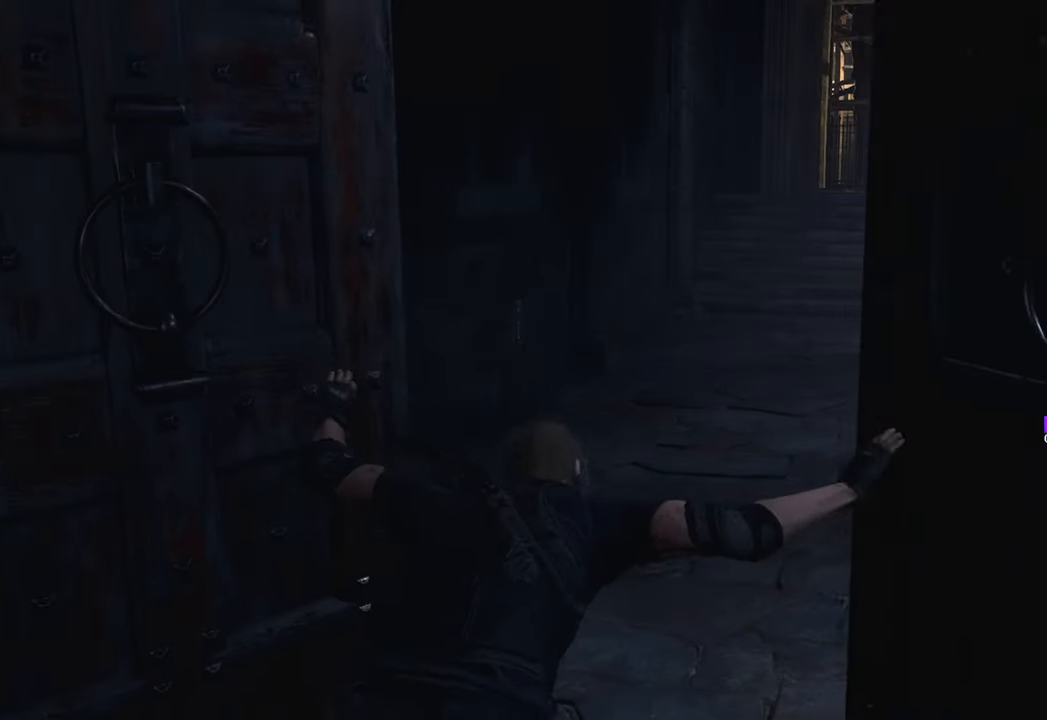
Gameplay with keyboard and mouse; each line is a JSON object with the keys and mouse buttons held at the frame after it. "events" lists presses ("down") and releases ("up") of "1", "2", "3", "4", "5", "a", "b", "c", "caps_lock", "ctrl", "d", "e", "f", "g", "q", "r", "s", "shift", "space", "t", "tab", "tilde", "v", "w", "x", "z", "mouse_left", "mouse_wheel" and "mouse_right" between this image and that frame as [ms after this image, input, new state], when the widget could be followed in between. "mouse_left", "mouse_wheel", "mouse_right" = the "left", "wheel", "right" buttons of the "mouse" list. No other keys are recorded. "wheel" means that the mouse wheel is clicked or scrolled. Not read: mouse_move.
{"keys": ["shift", "w"], "mouse": [], "events": [[400, "shift", "down"]]}
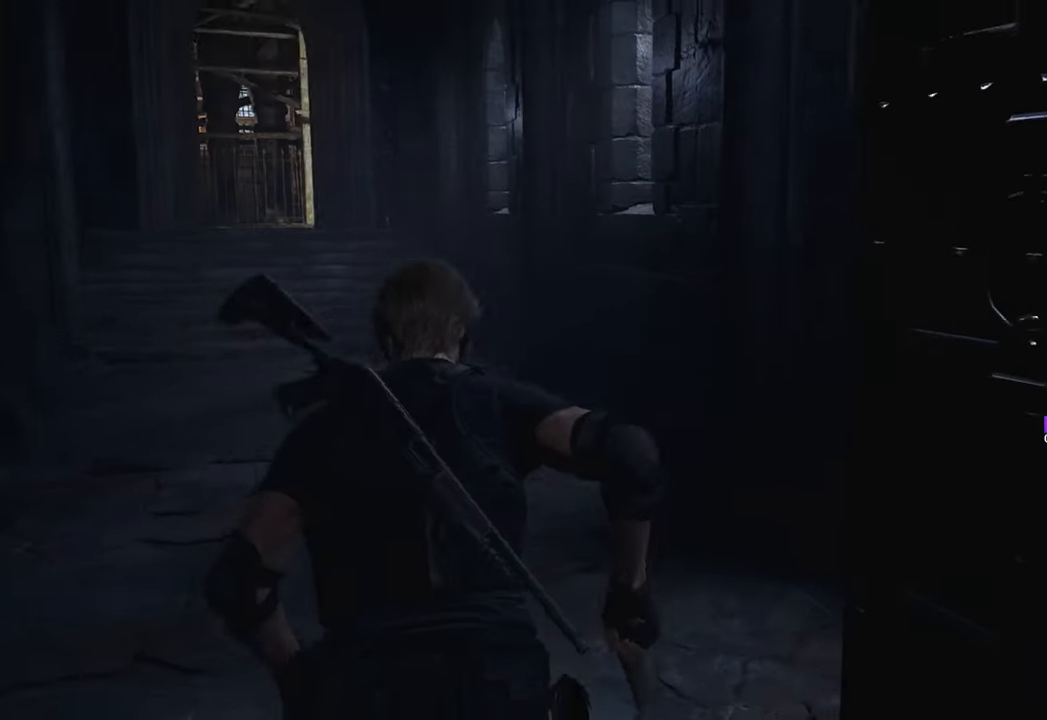
{"keys": ["w"], "mouse": [], "events": [[183, "shift", "up"]]}
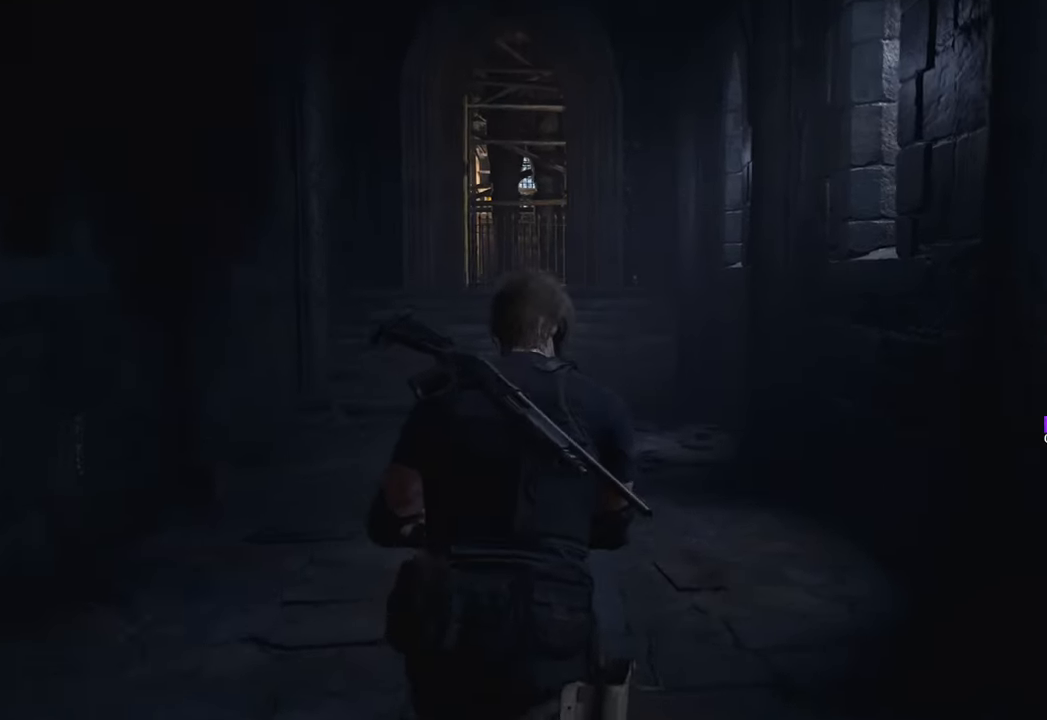
{"keys": ["w"], "mouse": [], "events": []}
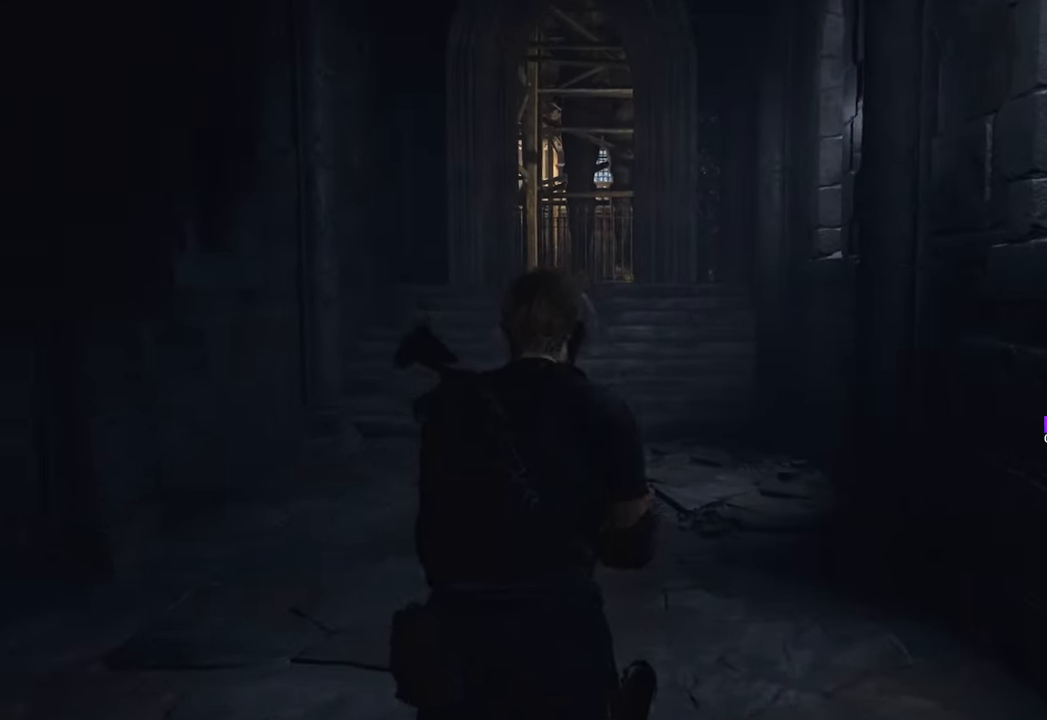
{"keys": ["a", "w"], "mouse": [], "events": [[83, "shift", "down"], [317, "a", "down"], [367, "shift", "up"]]}
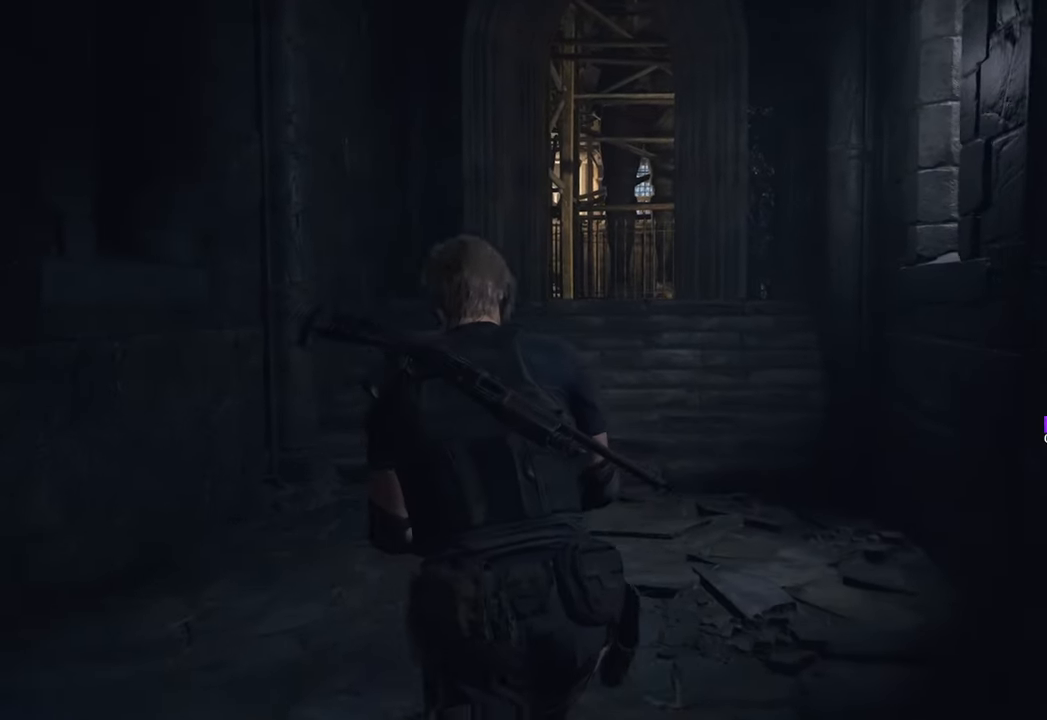
{"keys": ["w"], "mouse": [], "events": [[50, "a", "up"], [200, "d", "down"], [383, "d", "up"]]}
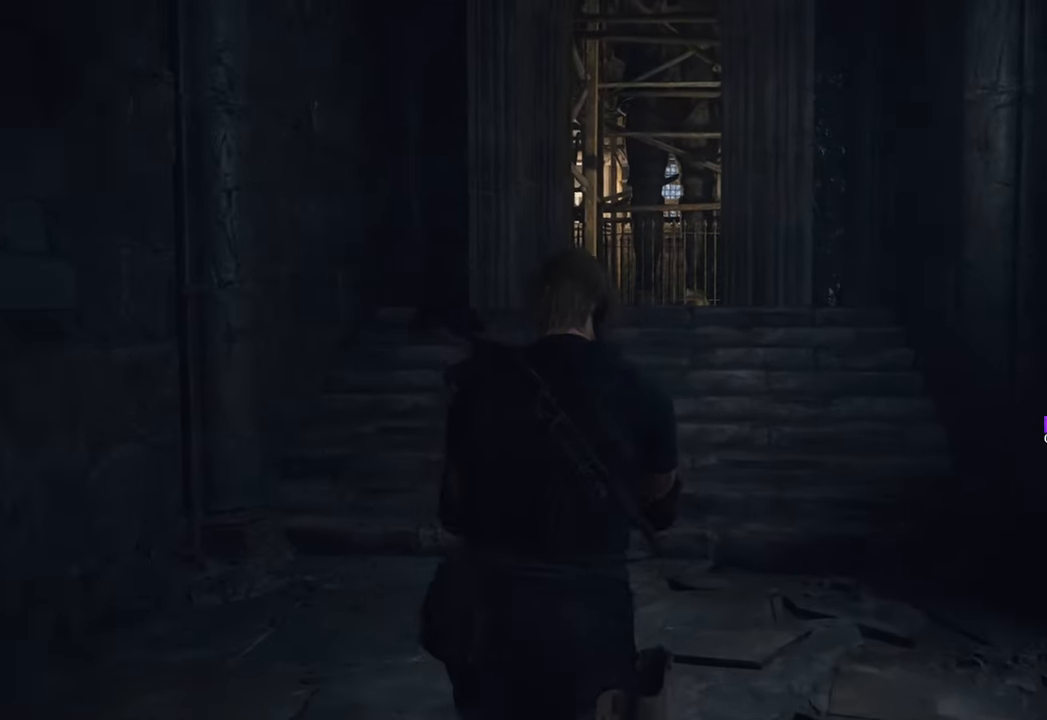
{"keys": ["d", "w"], "mouse": [], "events": [[67, "a", "down"], [250, "a", "up"], [300, "d", "down"]]}
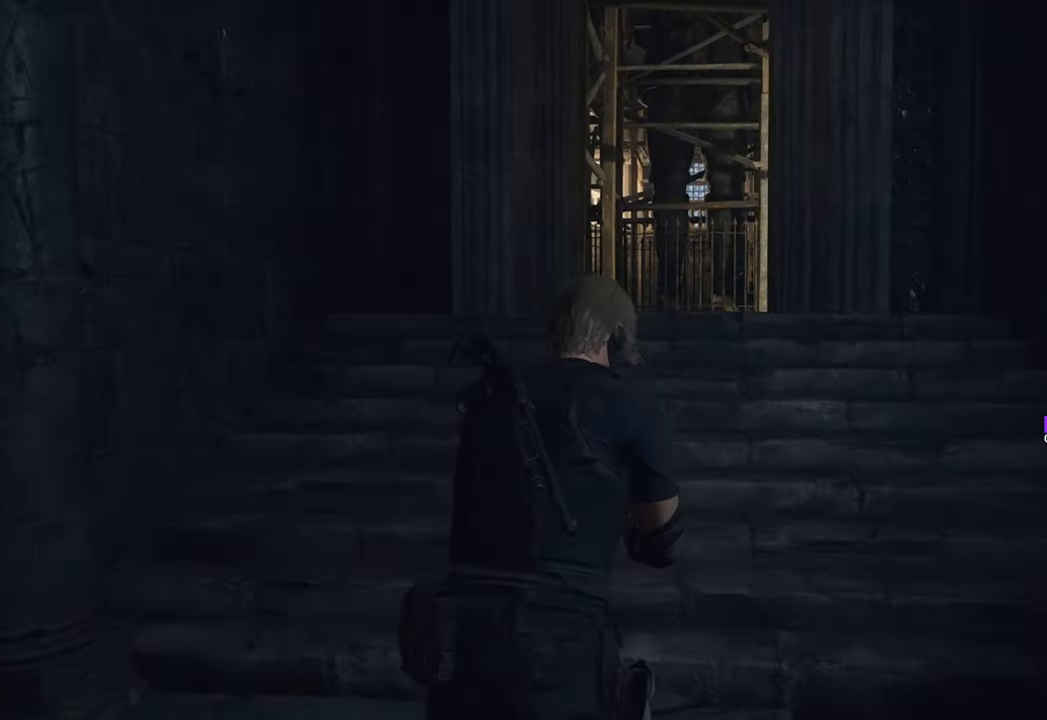
{"keys": ["w"], "mouse": [], "events": [[83, "d", "up"]]}
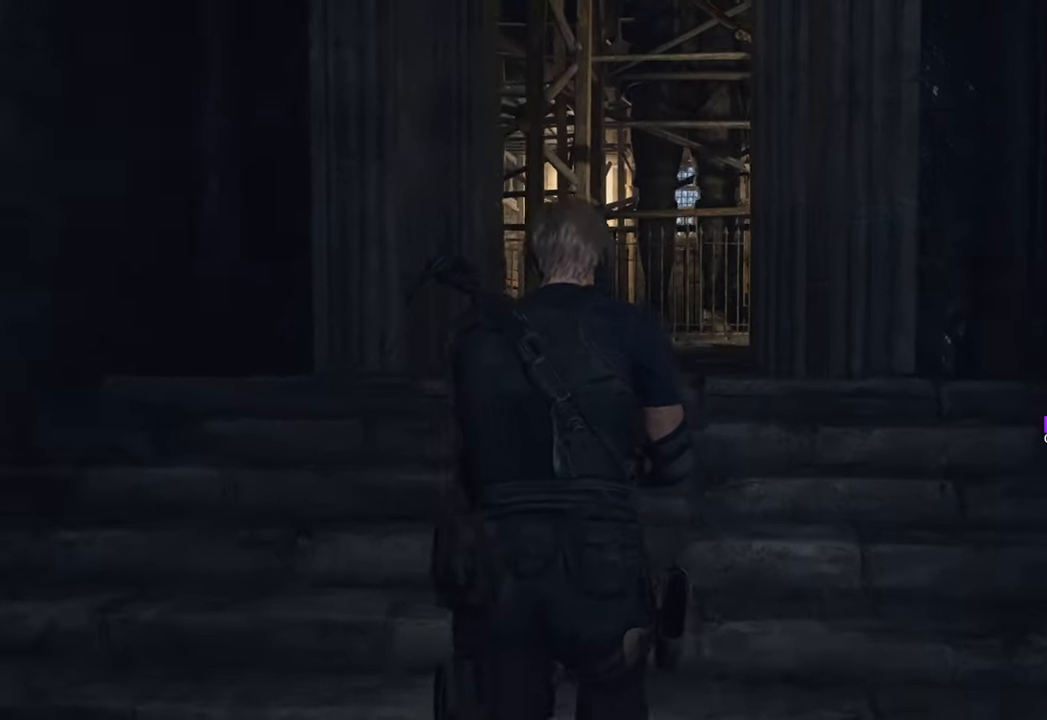
{"keys": ["w"], "mouse": [], "events": []}
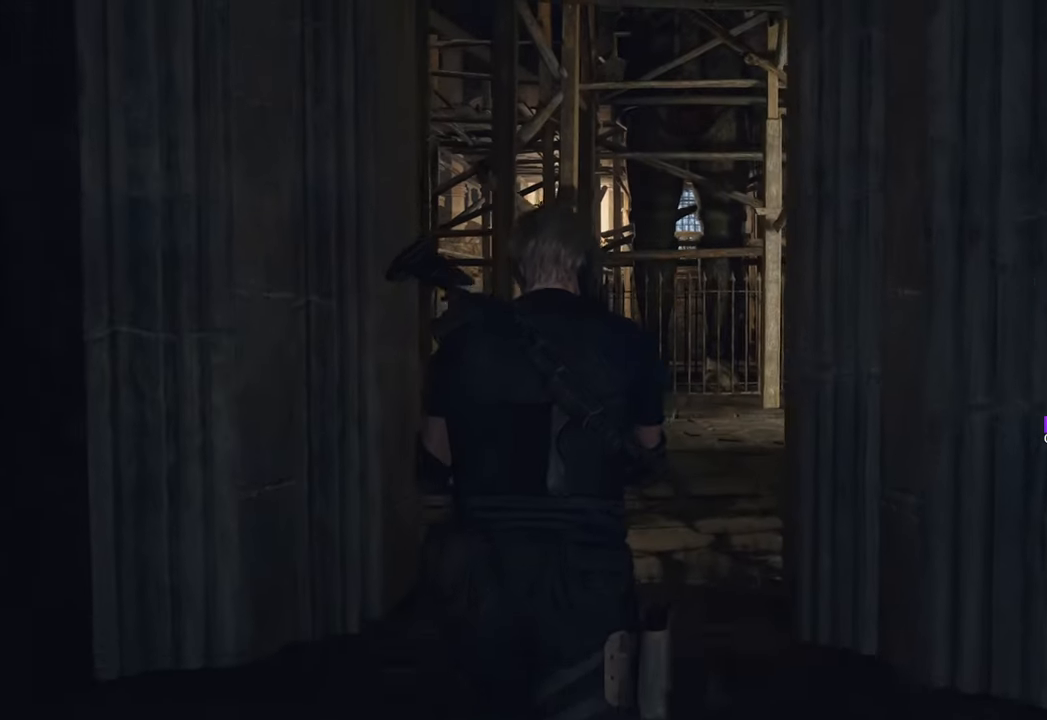
{"keys": ["w"], "mouse": [], "events": []}
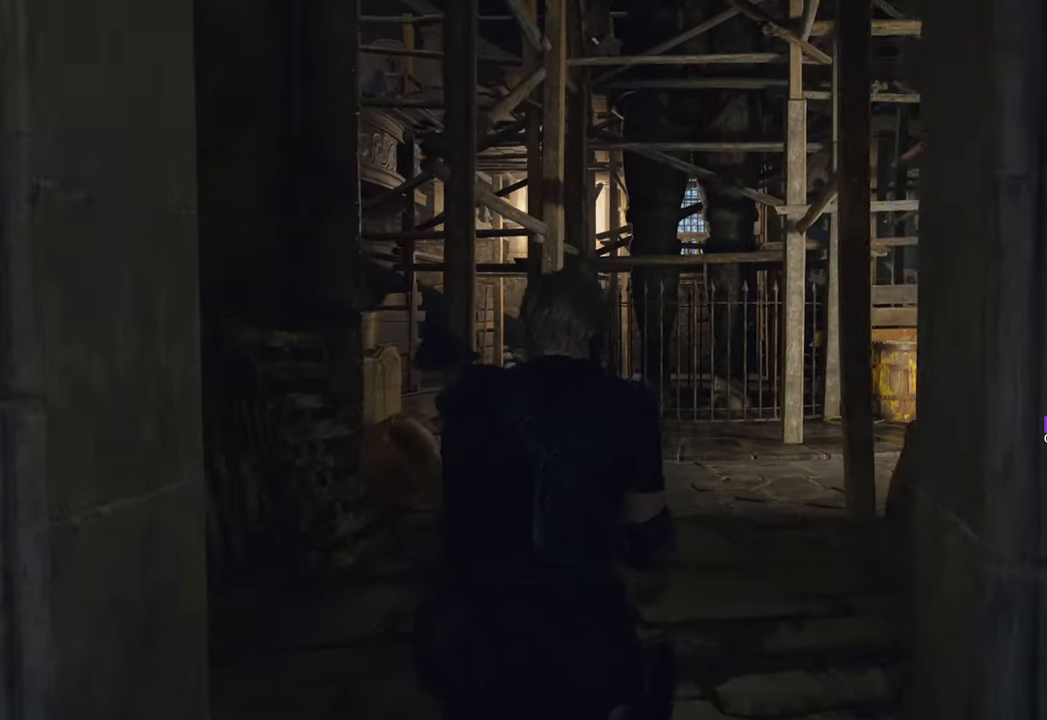
{"keys": ["w"], "mouse": [], "events": []}
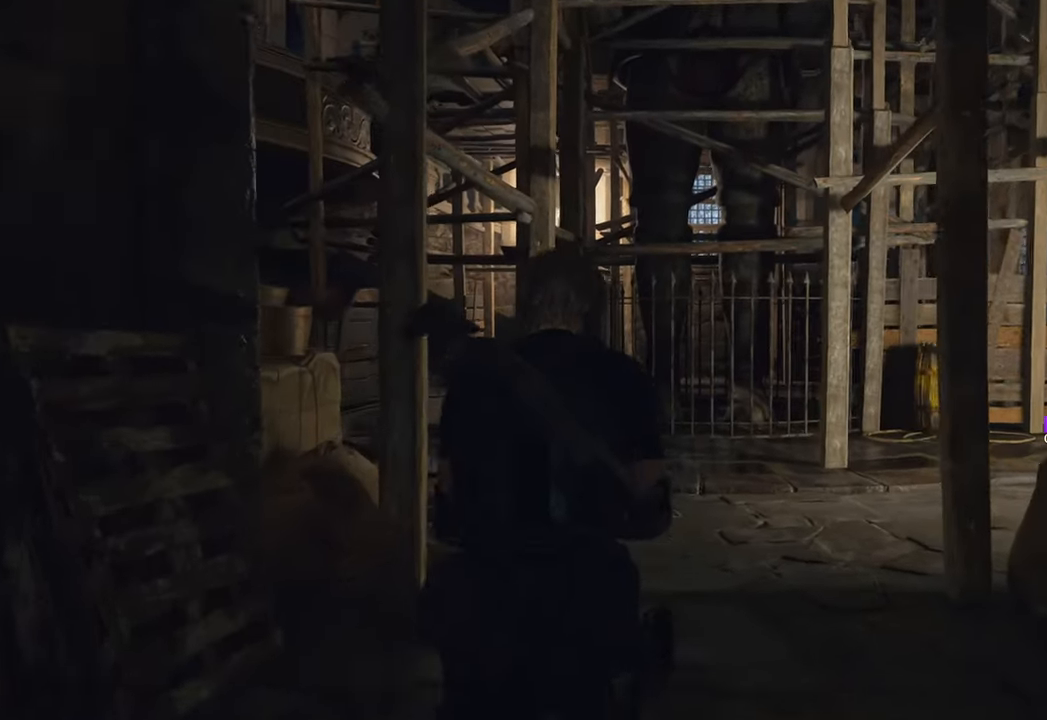
{"keys": ["w"], "mouse": [], "events": []}
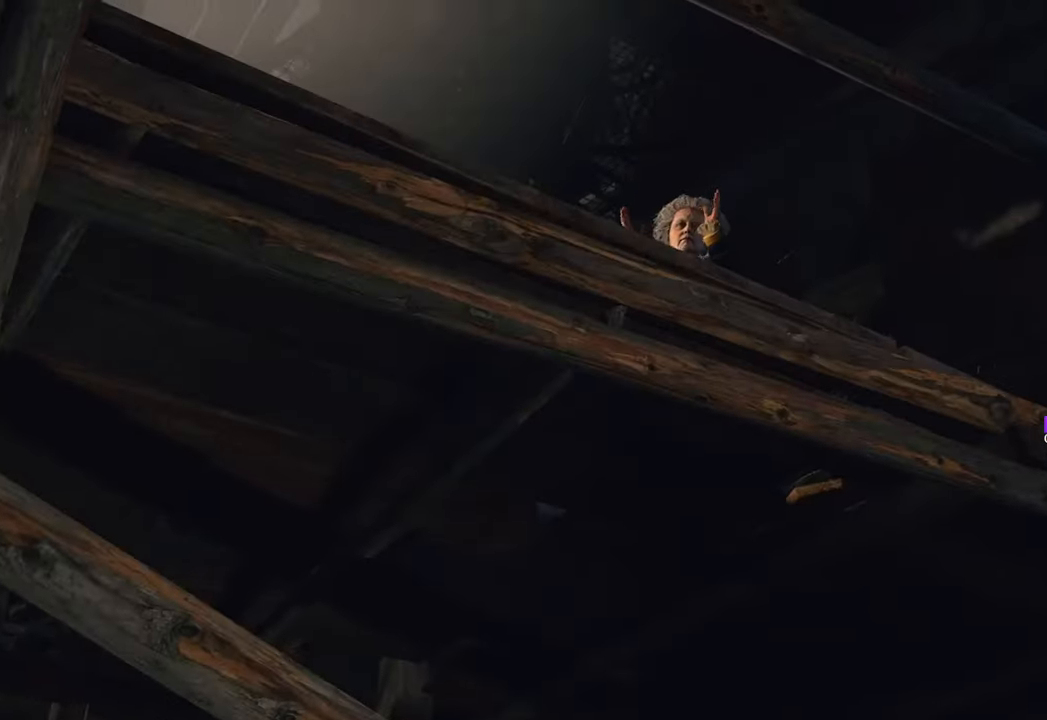
{"keys": [], "mouse": [], "events": [[67, "d", "down"], [350, "d", "up"], [433, "w", "up"]]}
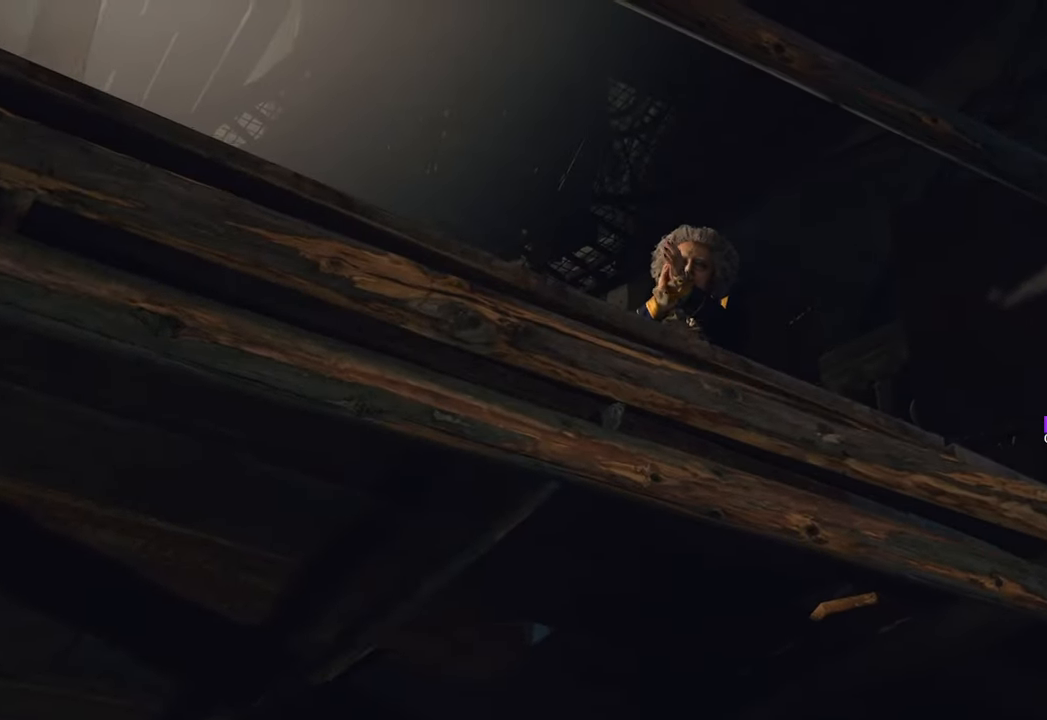
{"keys": ["tab"], "mouse": [], "events": [[317, "tab", "down"], [400, "tab", "up"], [500, "tab", "down"]]}
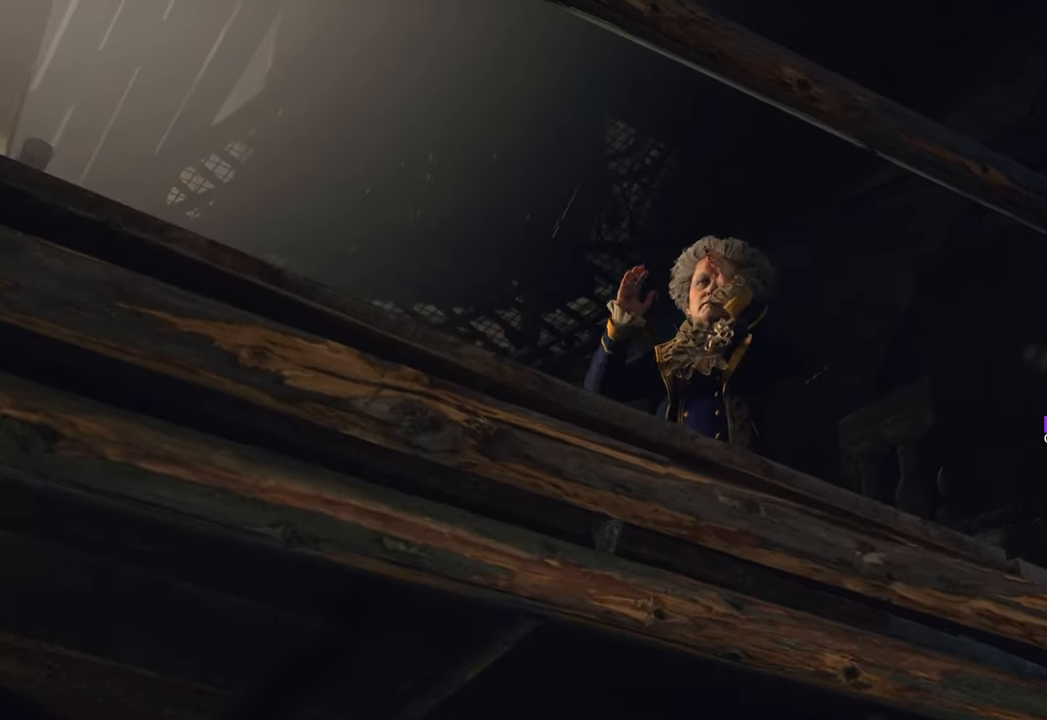
{"keys": ["tab"], "mouse": [], "events": [[50, "tab", "up"], [133, "tab", "down"], [233, "tab", "up"], [283, "tab", "down"]]}
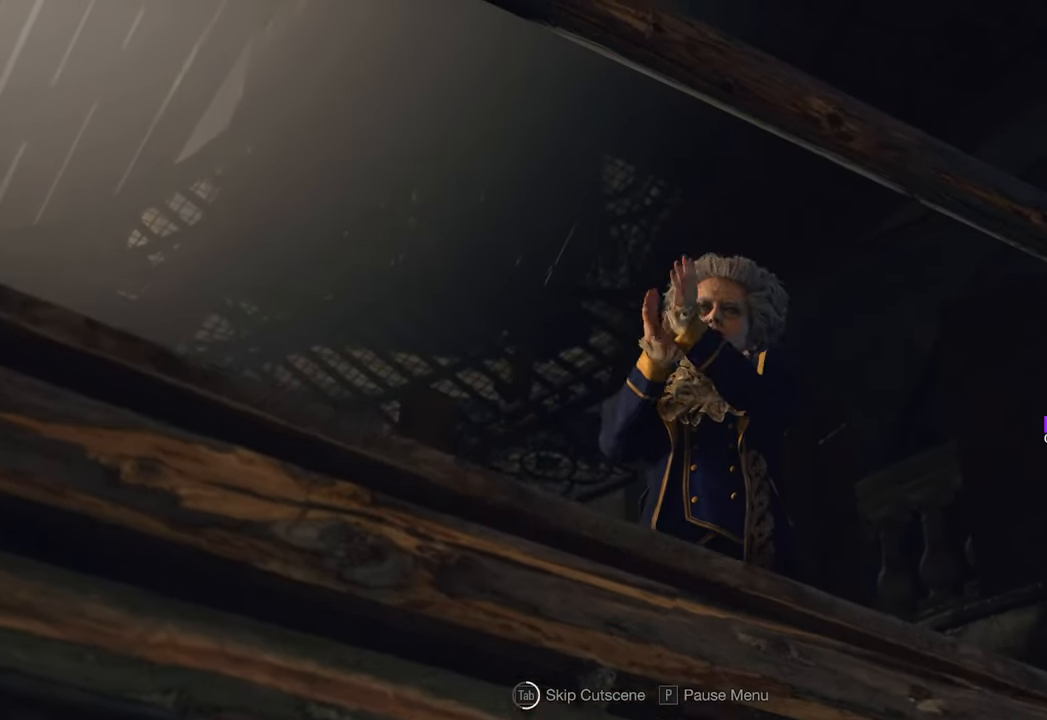
{"keys": [], "mouse": [], "events": [[383, "tab", "up"]]}
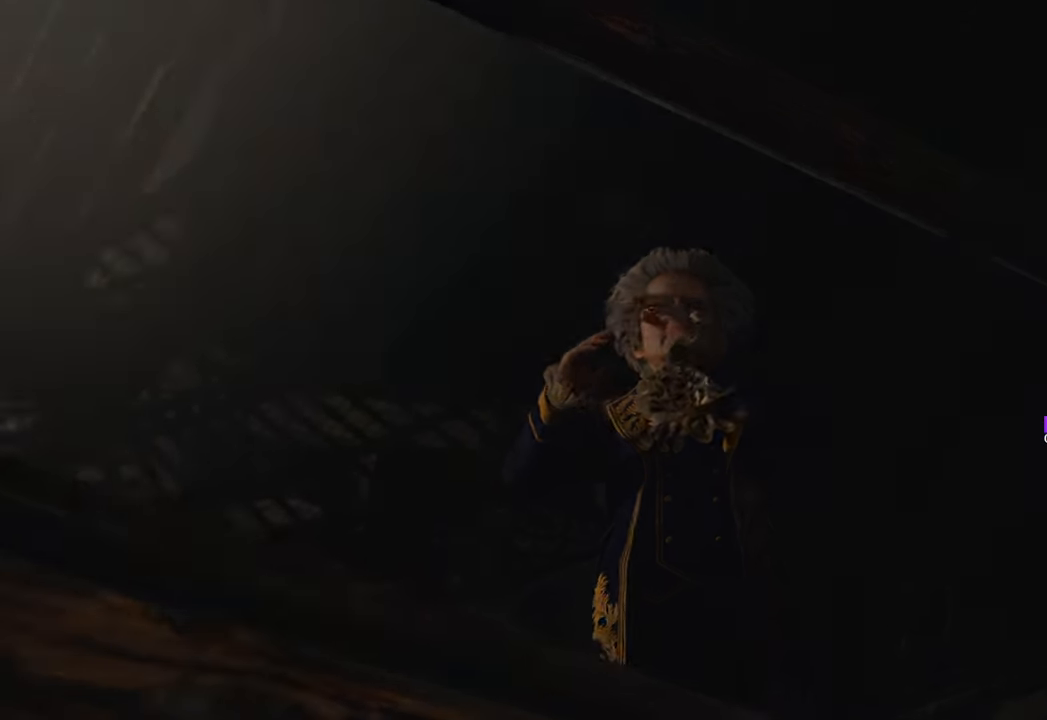
{"keys": ["d", "w"], "mouse": [], "events": [[50, "w", "down"], [233, "shift", "down"], [417, "shift", "up"], [450, "d", "down"]]}
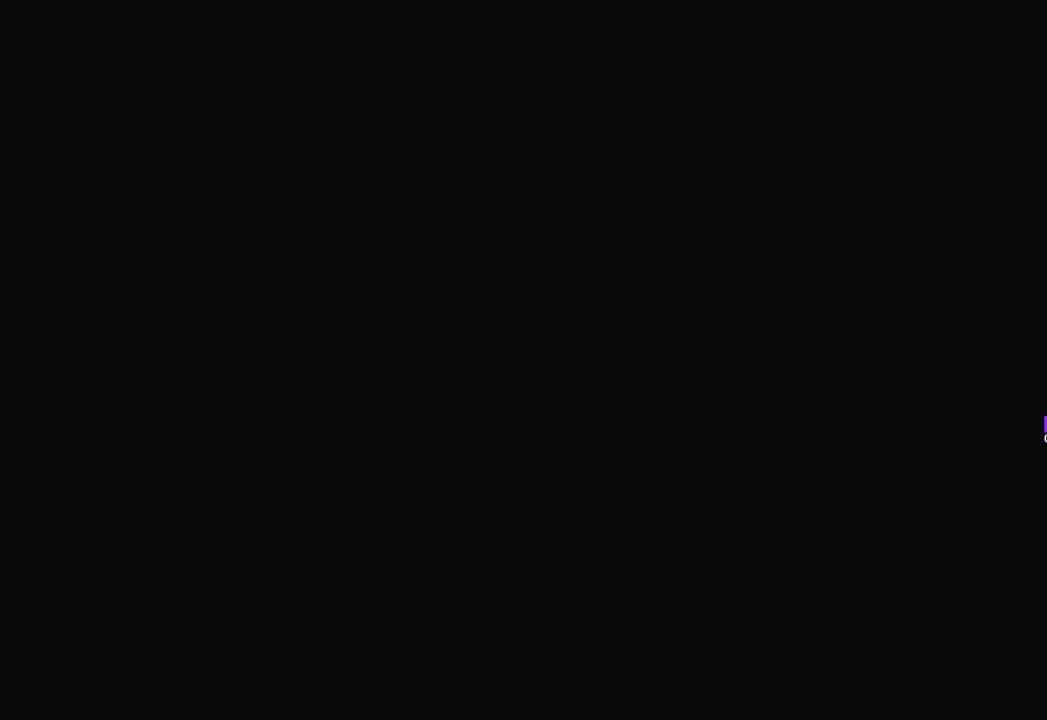
{"keys": ["d", "w"], "mouse": [], "events": [[100, "shift", "down"], [283, "shift", "up"]]}
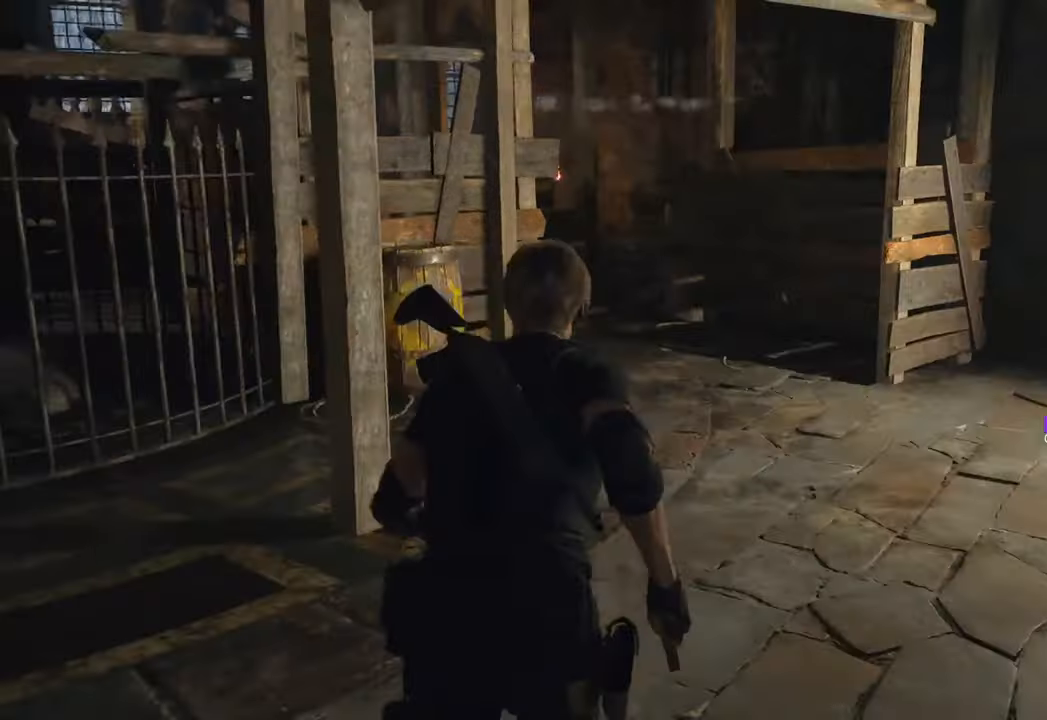
{"keys": ["w"], "mouse": [], "events": [[67, "d", "up"]]}
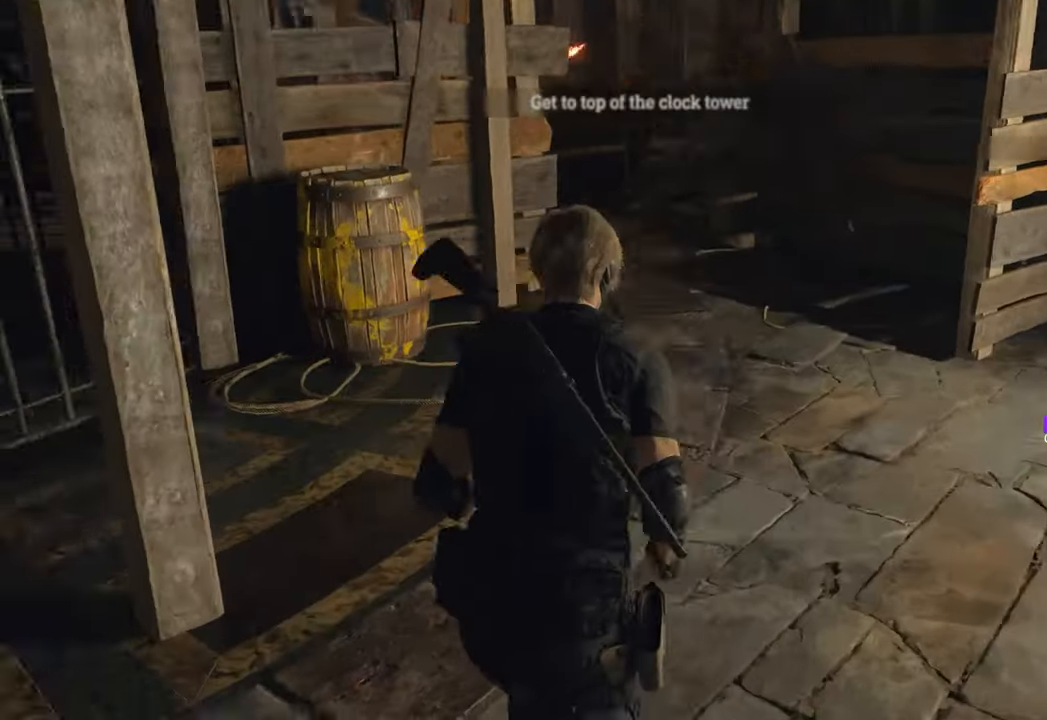
{"keys": ["space", "w"], "mouse": [], "events": [[467, "space", "down"]]}
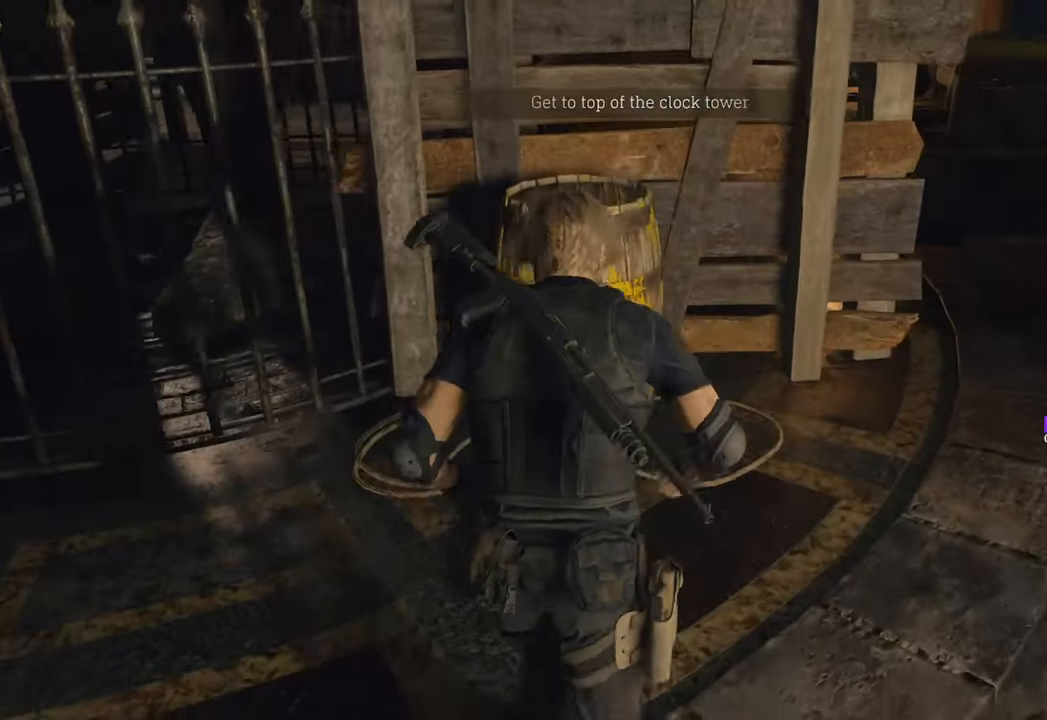
{"keys": ["w"], "mouse": [], "events": [[150, "mouse_left", "down"], [333, "mouse_left", "up"], [433, "space", "up"]]}
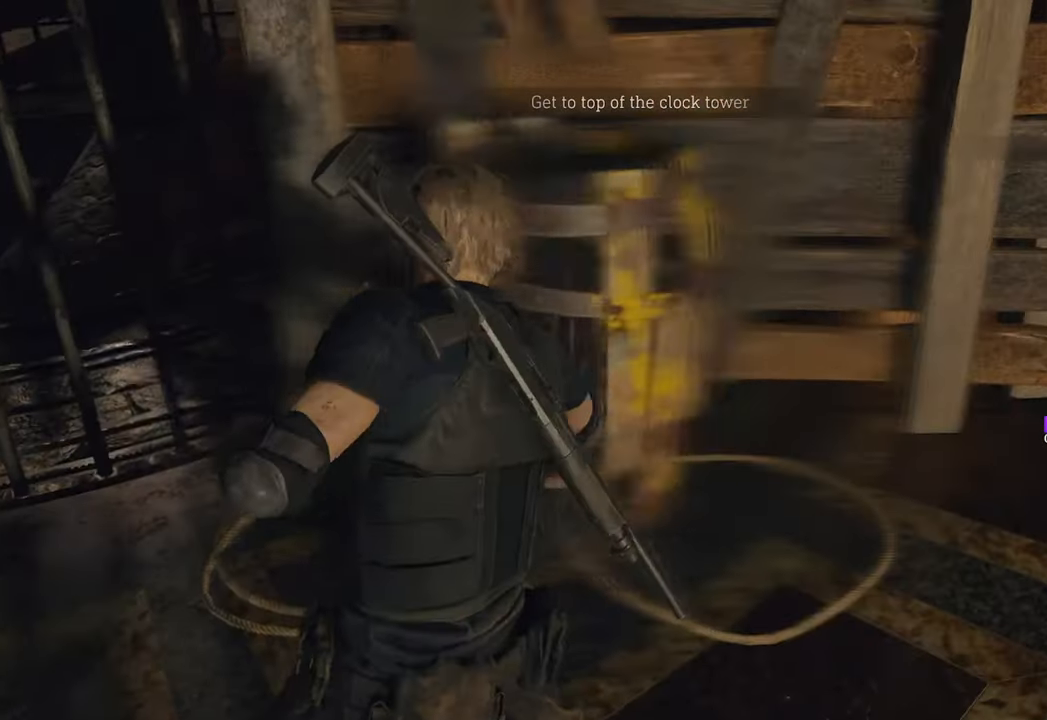
{"keys": ["w"], "mouse": [], "events": [[300, "f", "down"], [433, "f", "up"]]}
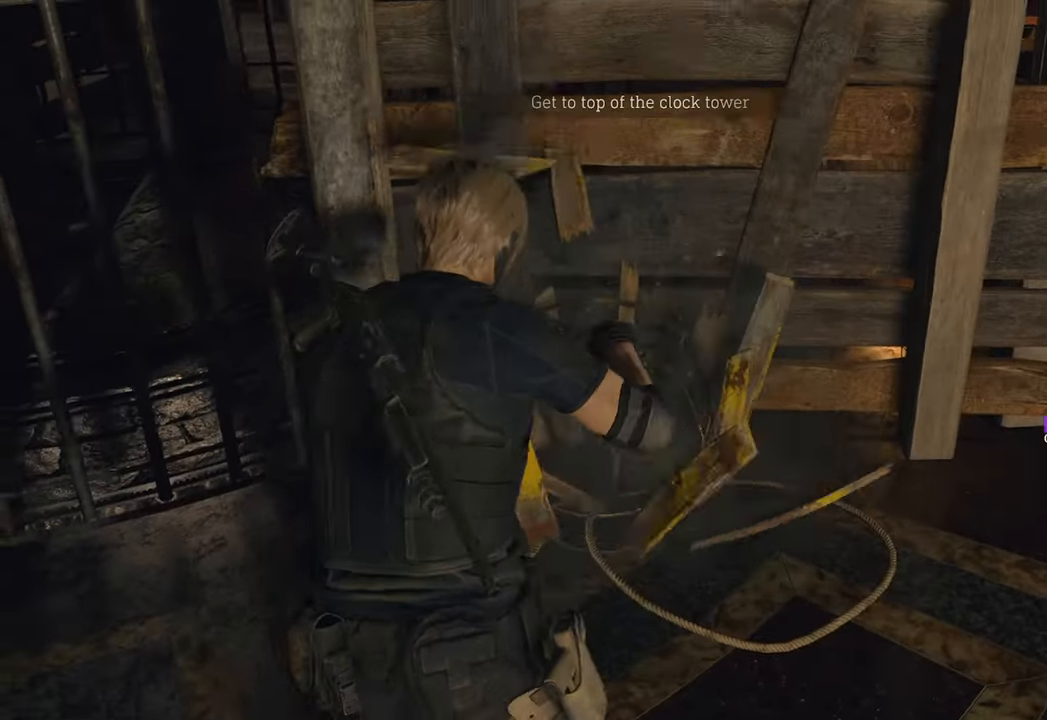
{"keys": ["a", "shift", "w"], "mouse": [], "events": [[33, "f", "down"], [133, "f", "up"], [217, "a", "down"], [217, "f", "down"], [400, "f", "up"], [400, "shift", "down"]]}
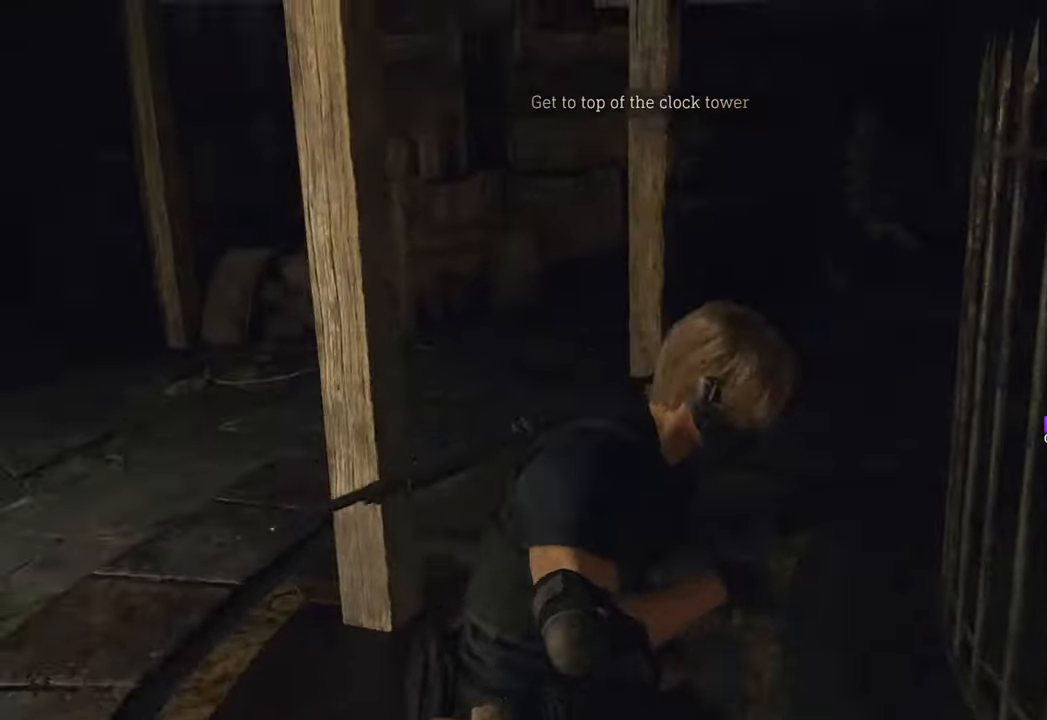
{"keys": ["w"], "mouse": [], "events": [[100, "shift", "up"], [150, "a", "up"]]}
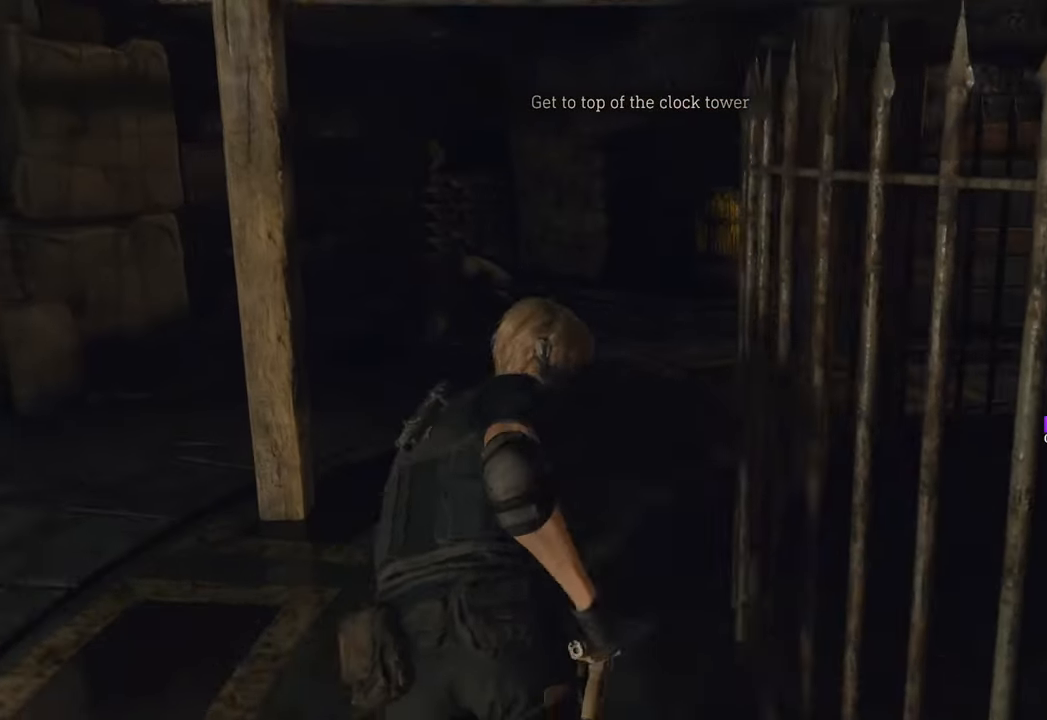
{"keys": ["w"], "mouse": [], "events": []}
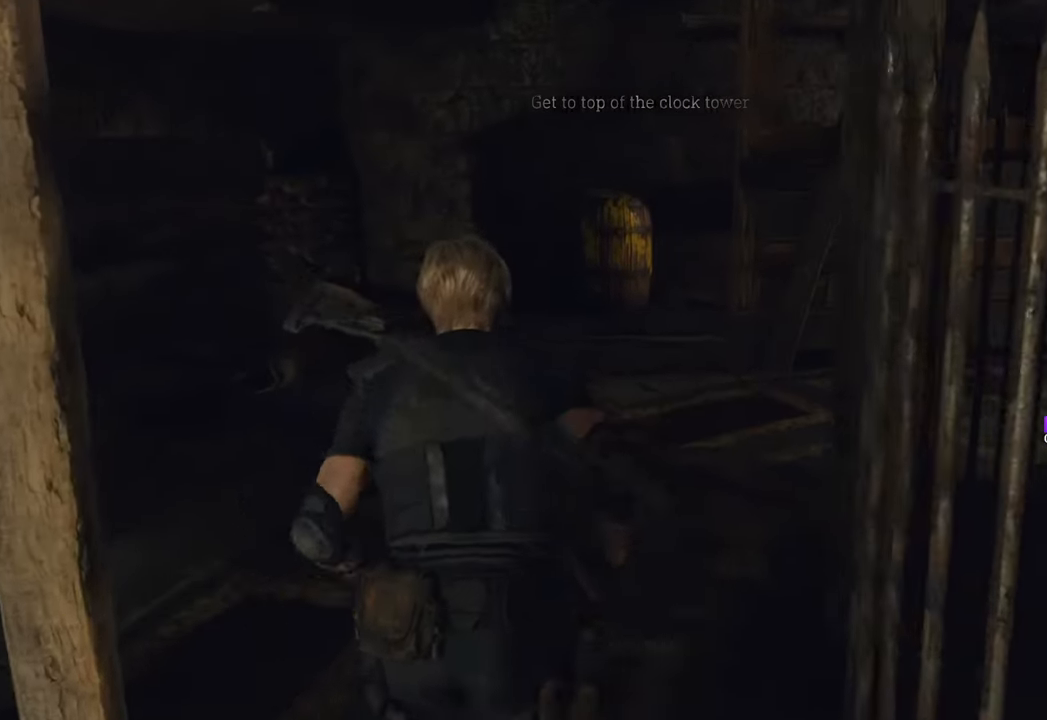
{"keys": ["w"], "mouse": [], "events": []}
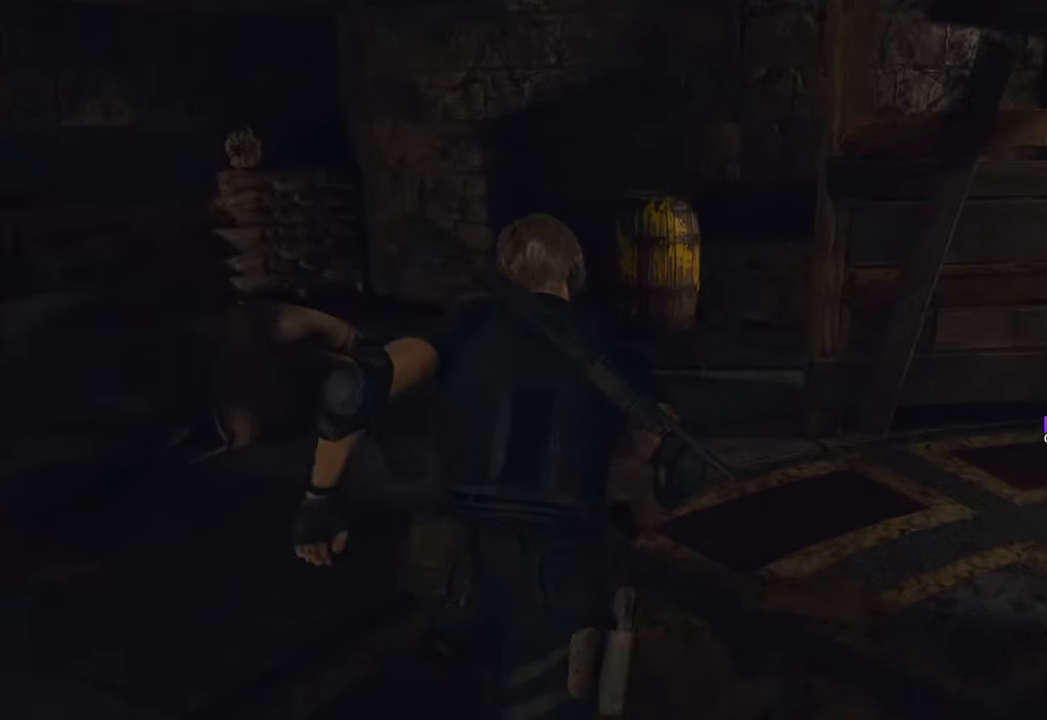
{"keys": ["w"], "mouse": [], "events": []}
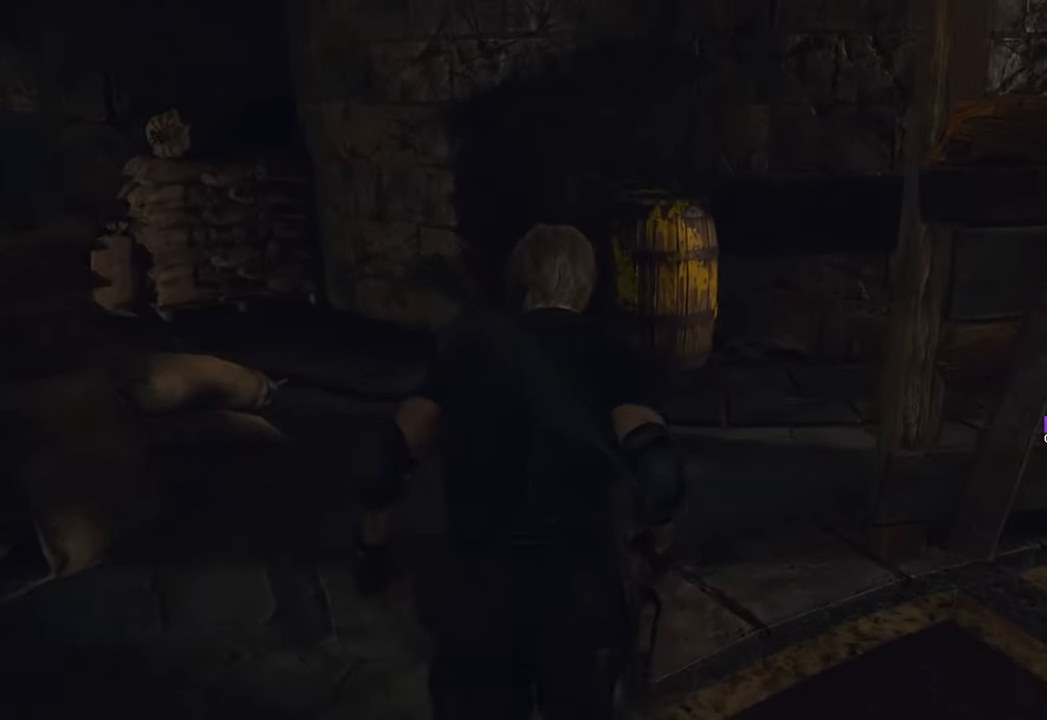
{"keys": ["w"], "mouse": [], "events": []}
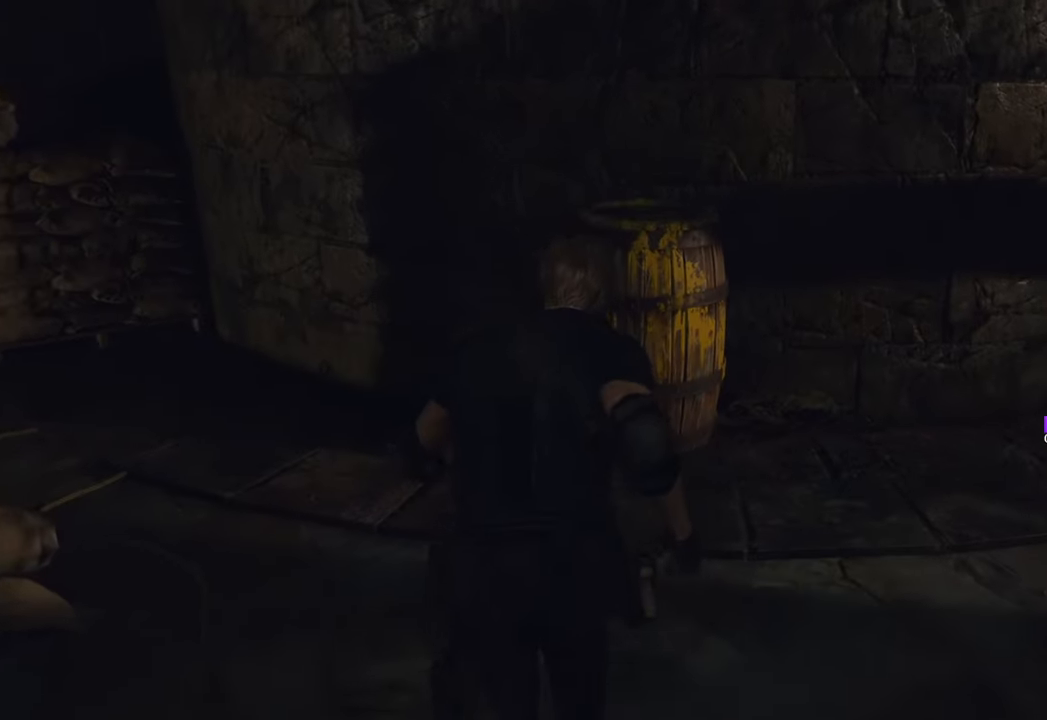
{"keys": ["space", "w"], "mouse": ["left"], "events": [[133, "space", "down"], [417, "mouse_left", "down"]]}
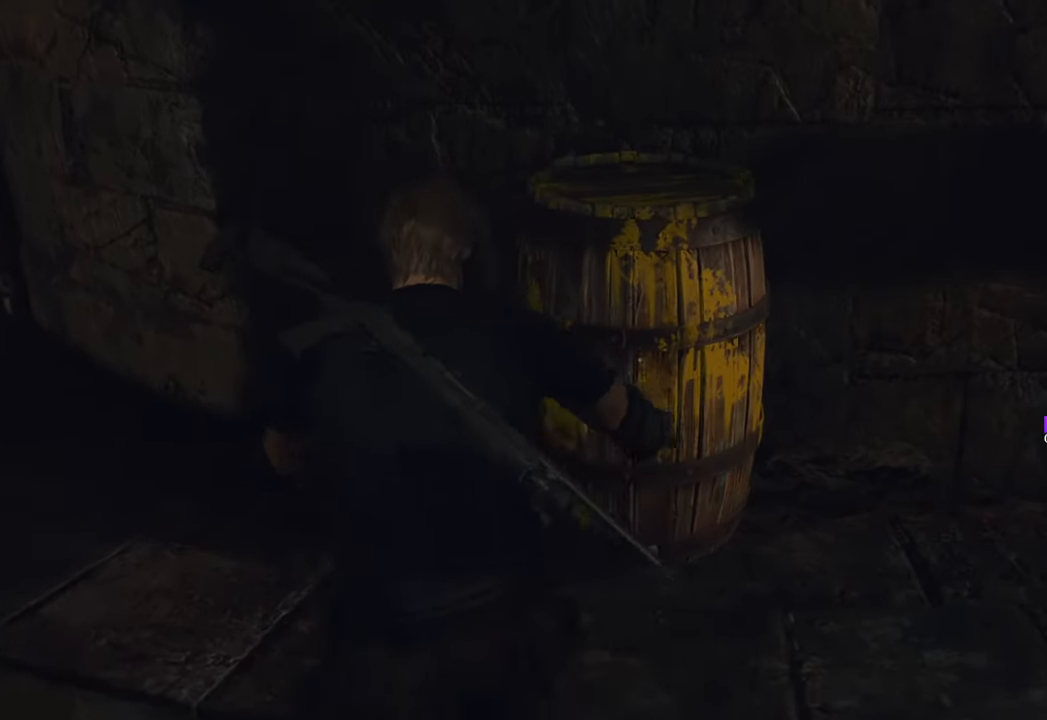
{"keys": ["w"], "mouse": [], "events": [[17, "mouse_left", "up"], [233, "space", "up"]]}